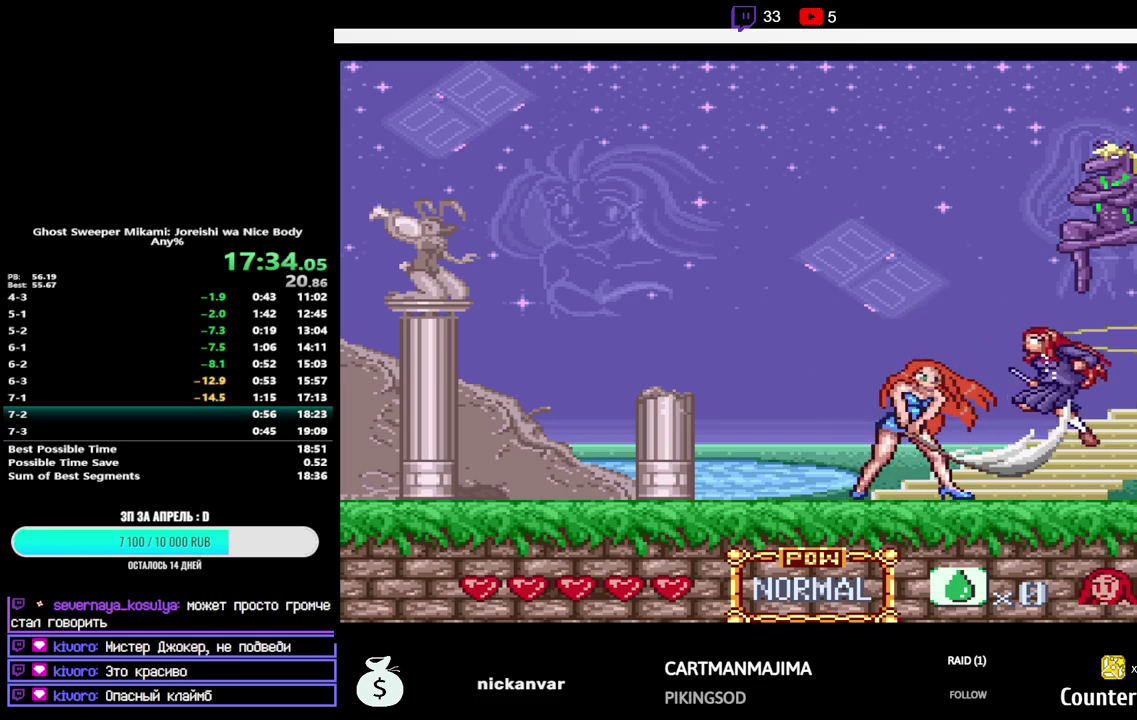
Gameplay with a controller (Nintendo layout); each line is a JSON object with the inputs held at the frame after it. "events" lists button and stick changes between this image and that frame as [ms after this image, input, new state], when the widget could be followed in between. Not read: L3 R3.
{"buttons": [], "events": [[33, "Y", "up"], [100, "DPAD_UP", "up"], [133, "DPAD_RIGHT", "down"], [200, "Y", "down"], [217, "DPAD_RIGHT", "up"], [350, "Y", "up"]]}
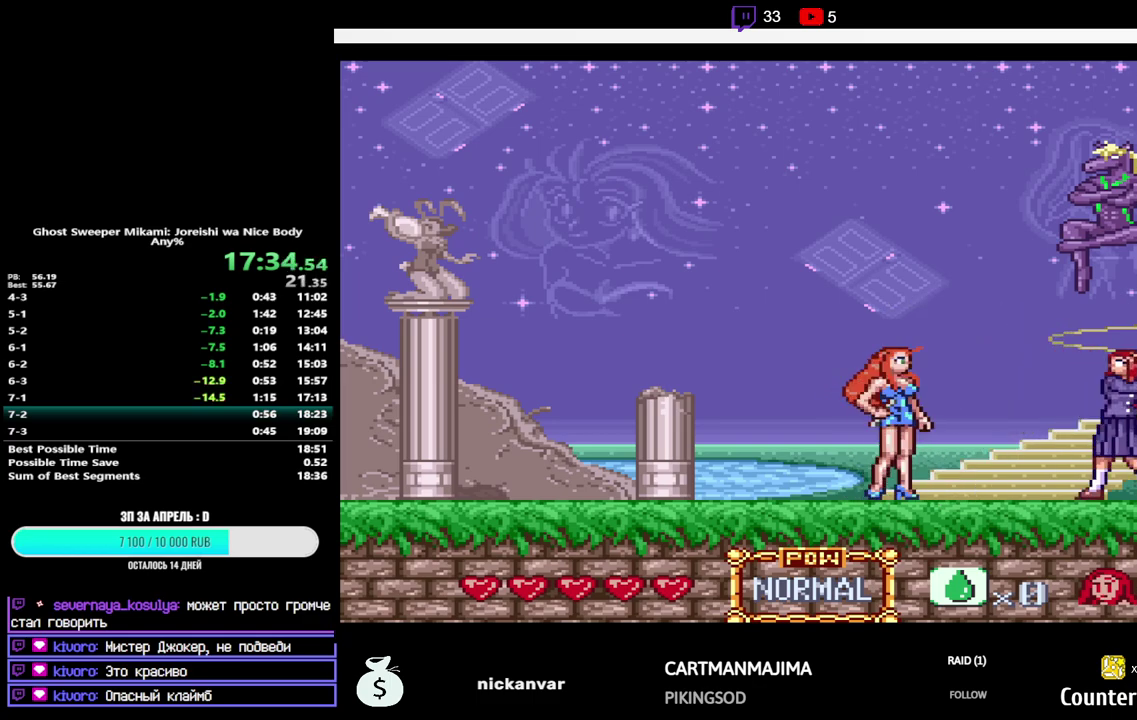
{"buttons": ["DPAD_RIGHT"], "events": [[33, "Y", "down"], [133, "Y", "up"], [317, "Y", "down"], [450, "DPAD_RIGHT", "down"], [467, "Y", "up"]]}
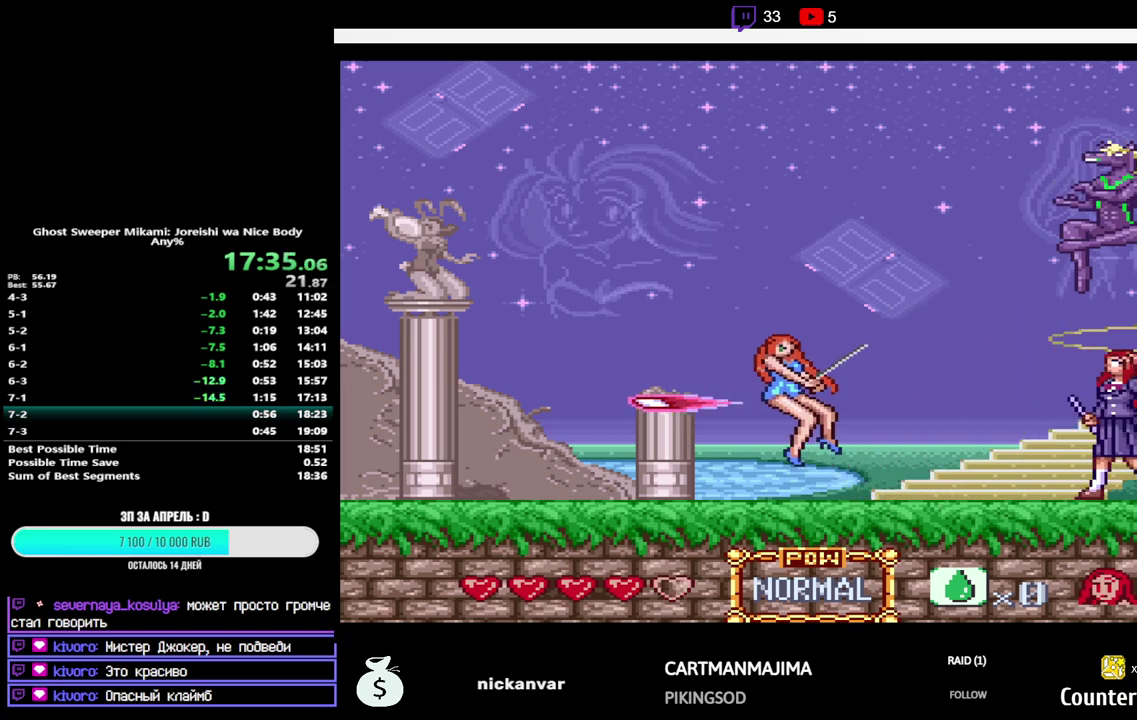
{"buttons": ["Y", "DPAD_RIGHT"], "events": [[433, "Y", "down"]]}
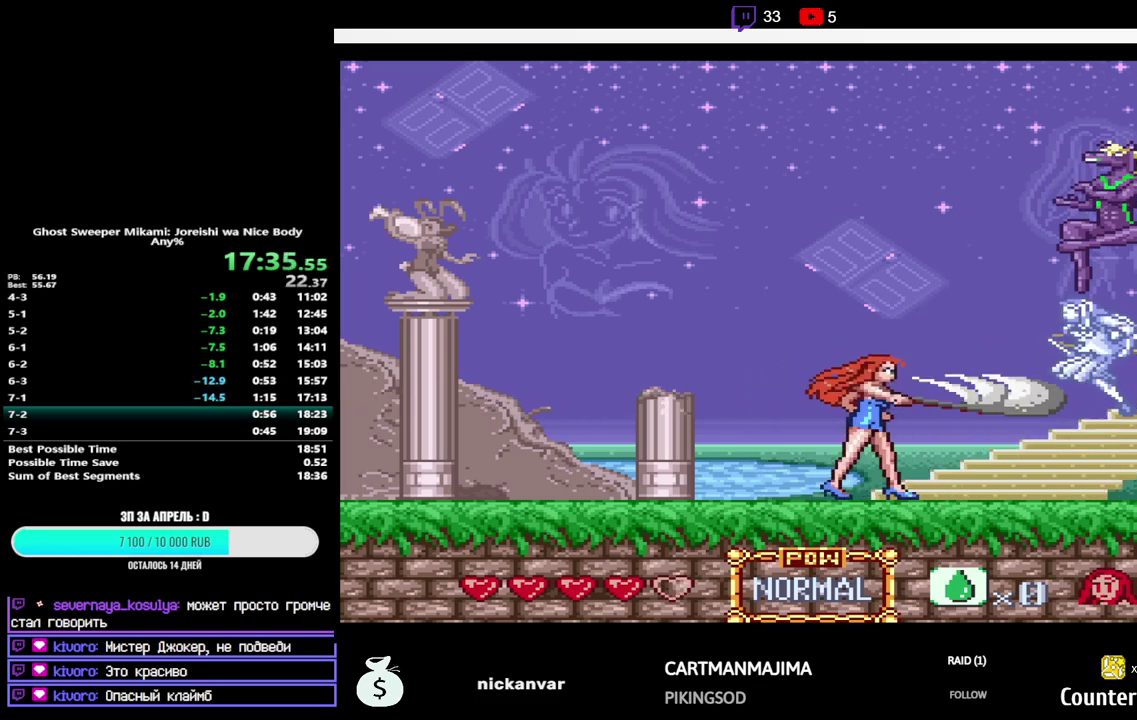
{"buttons": ["DPAD_RIGHT"], "events": [[33, "Y", "up"]]}
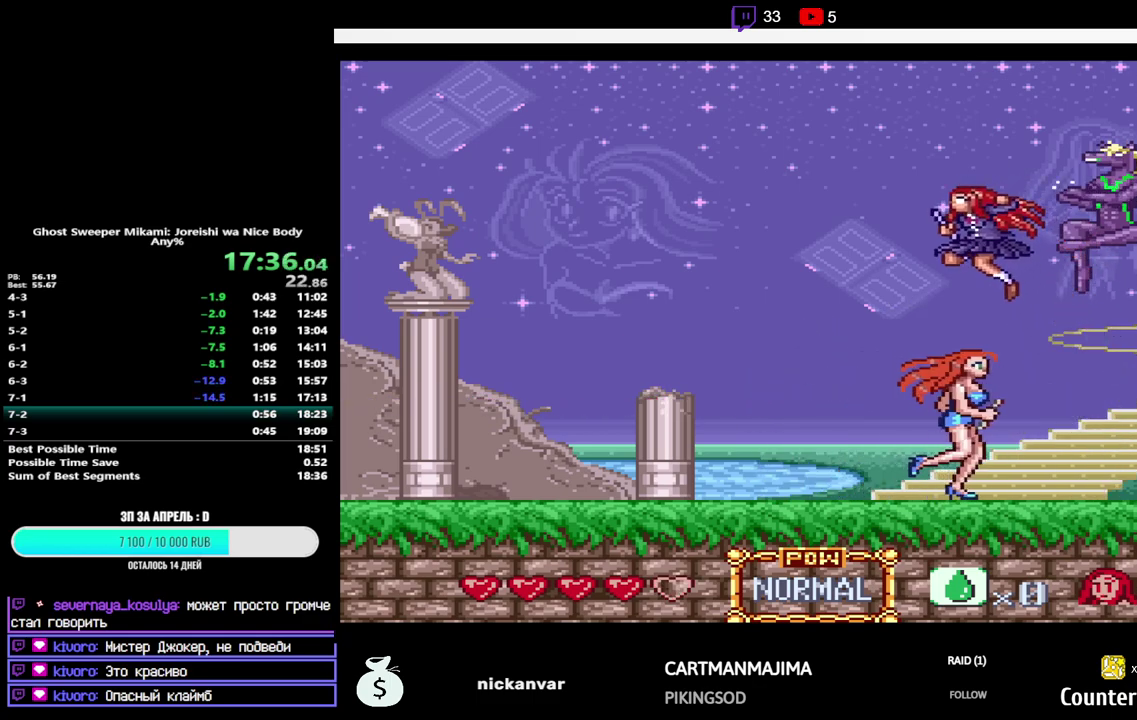
{"buttons": ["DPAD_UP"], "events": [[217, "DPAD_RIGHT", "up"], [217, "DPAD_UP", "down"], [233, "DPAD_LEFT", "down"], [267, "Y", "down"], [350, "DPAD_LEFT", "up"], [383, "Y", "up"]]}
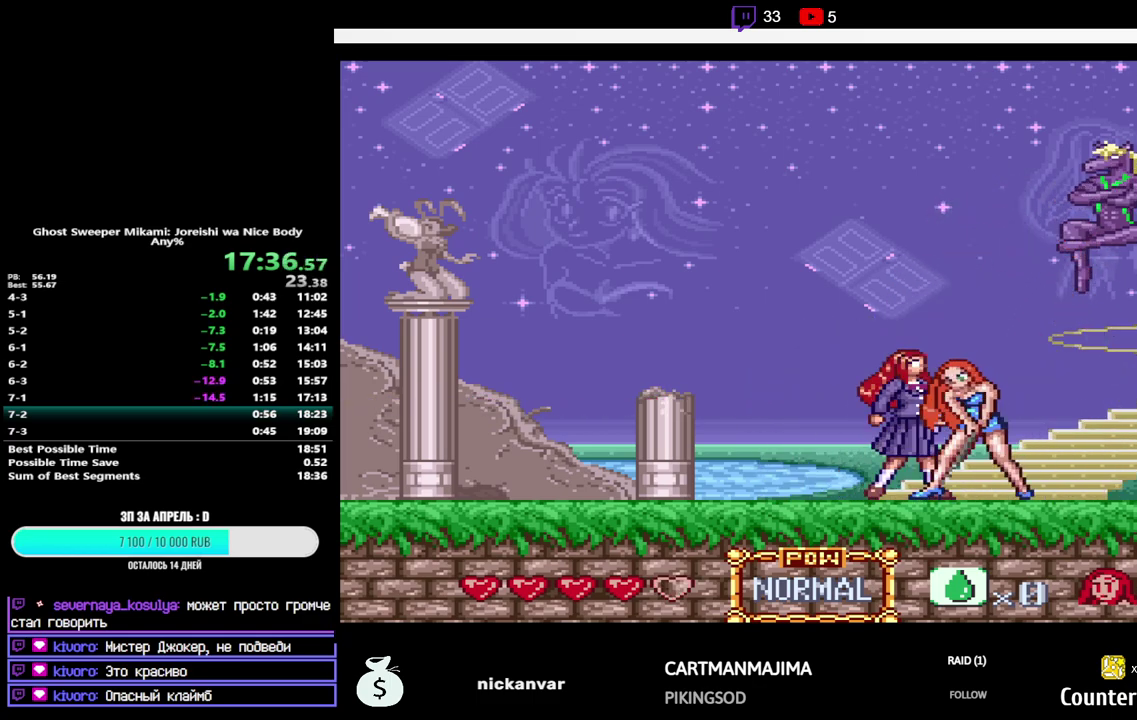
{"buttons": ["DPAD_UP"], "events": [[50, "Y", "down"], [167, "Y", "up"], [367, "Y", "down"], [483, "Y", "up"]]}
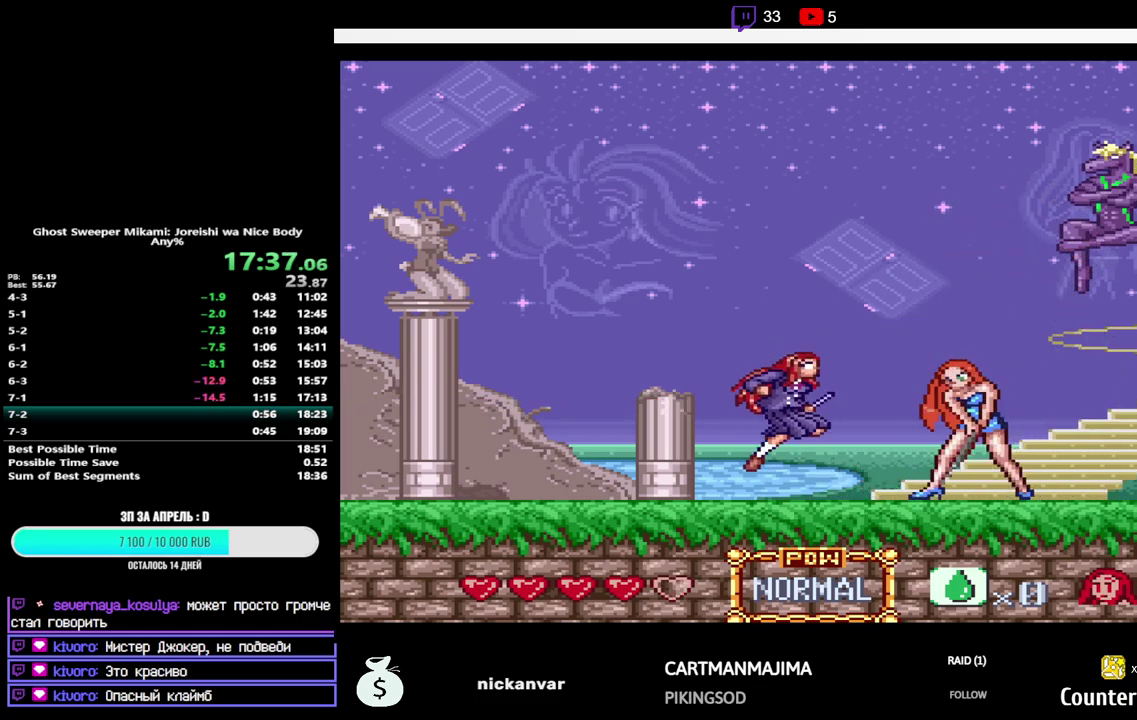
{"buttons": ["B", "Y", "DPAD_UP"], "events": [[83, "DPAD_LEFT", "down"], [167, "Y", "down"], [267, "Y", "up"], [333, "DPAD_LEFT", "up"], [467, "B", "down"], [483, "Y", "down"]]}
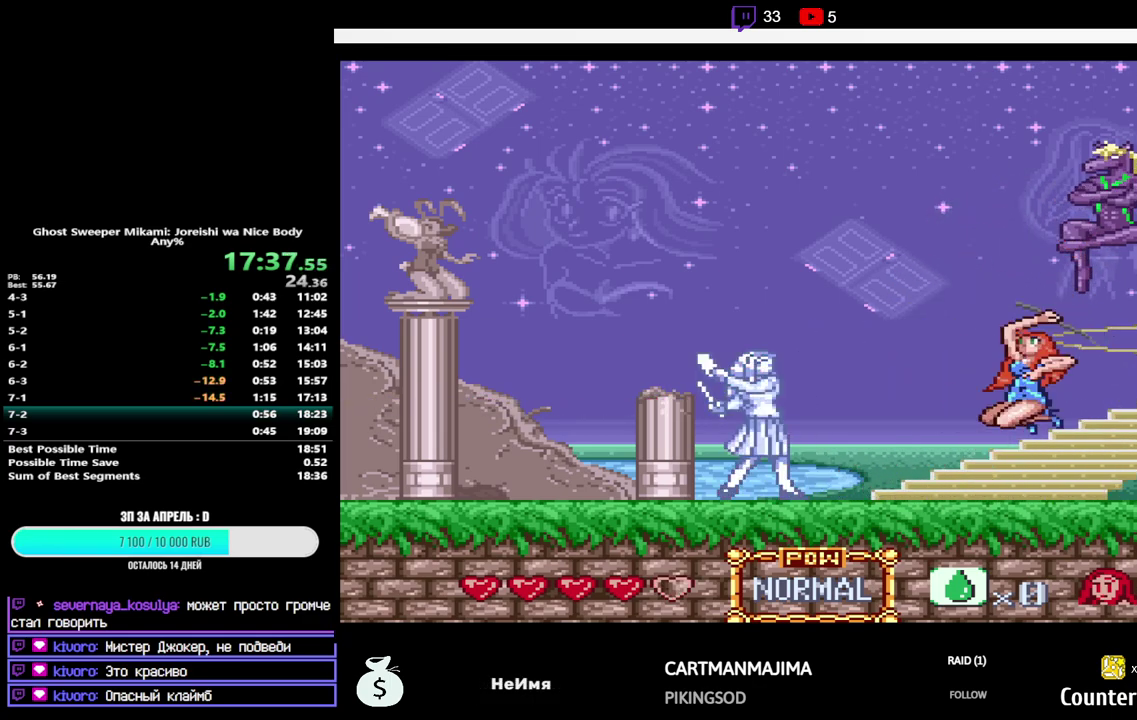
{"buttons": ["Y", "DPAD_UP"], "events": [[33, "B", "up"], [50, "Y", "up"], [383, "DPAD_LEFT", "down"], [417, "Y", "down"], [500, "DPAD_LEFT", "up"]]}
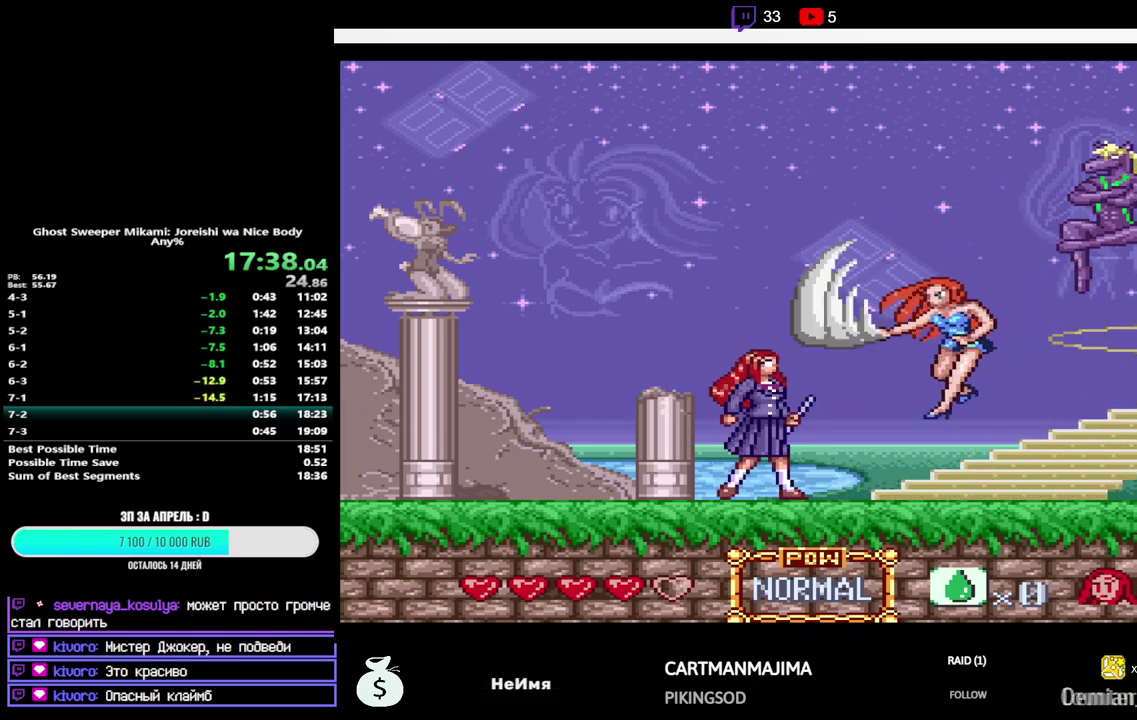
{"buttons": ["DPAD_UP"], "events": [[33, "Y", "up"], [233, "Y", "down"], [367, "Y", "up"]]}
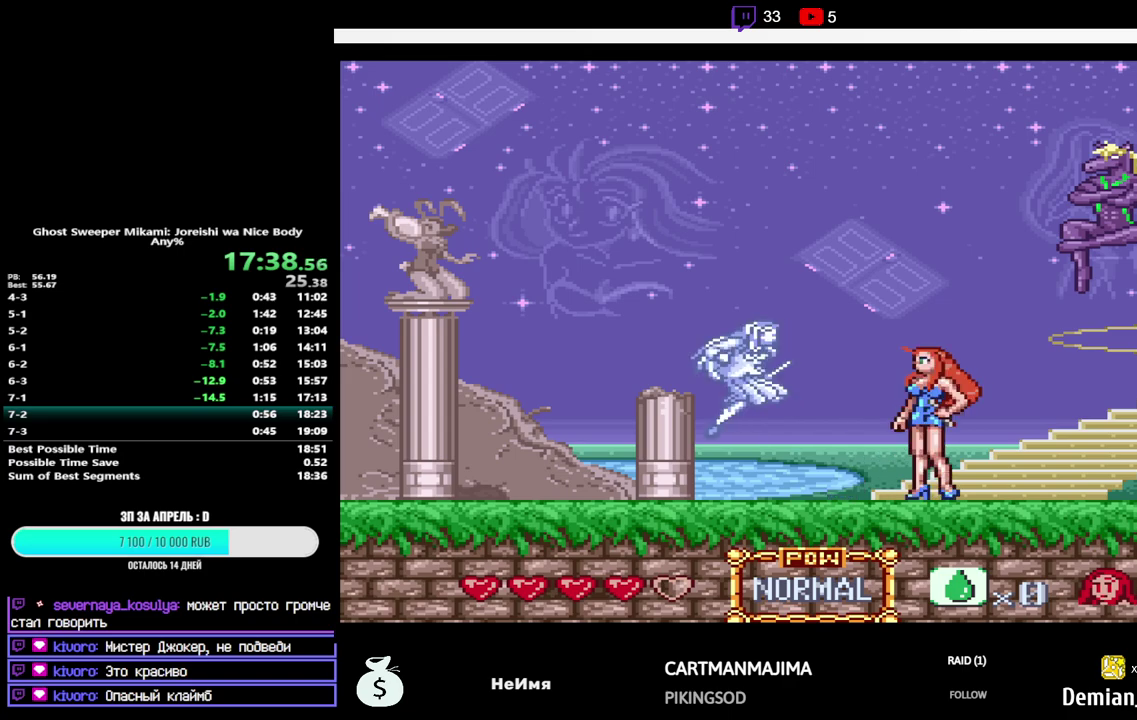
{"buttons": ["DPAD_UP"], "events": [[50, "Y", "down"], [183, "Y", "up"], [250, "DPAD_LEFT", "down"], [367, "Y", "down"], [417, "DPAD_LEFT", "up"], [500, "Y", "up"]]}
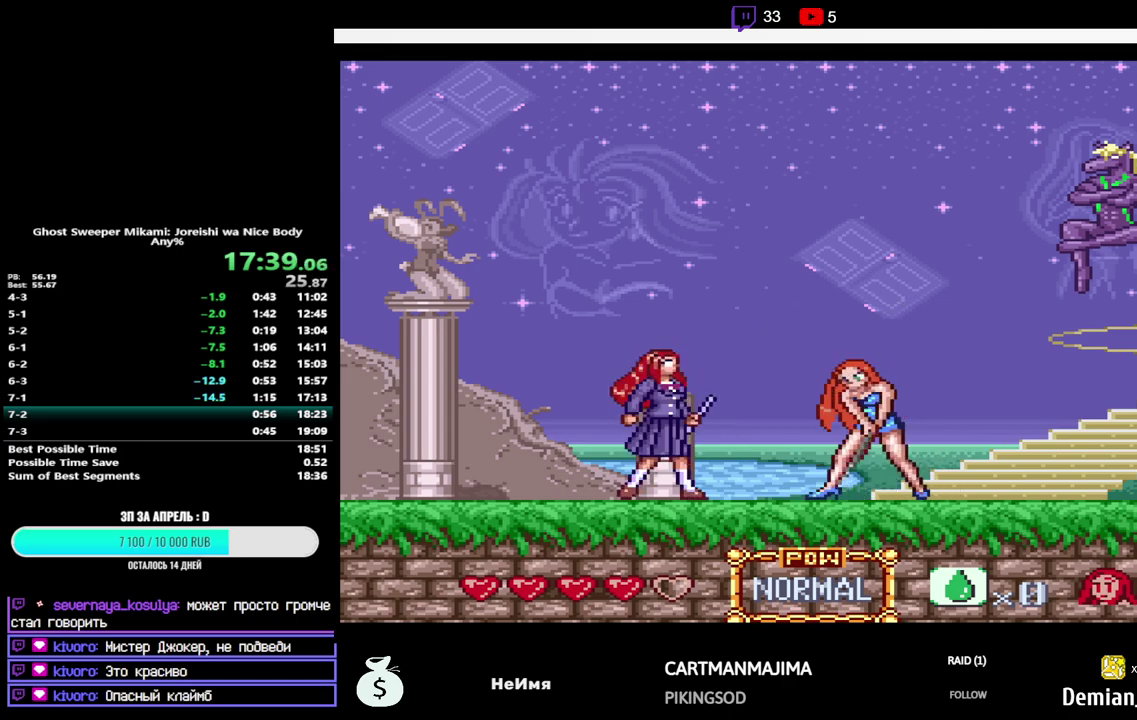
{"buttons": ["Y"], "events": [[217, "Y", "down"], [317, "DPAD_UP", "up"], [317, "Y", "up"], [483, "Y", "down"]]}
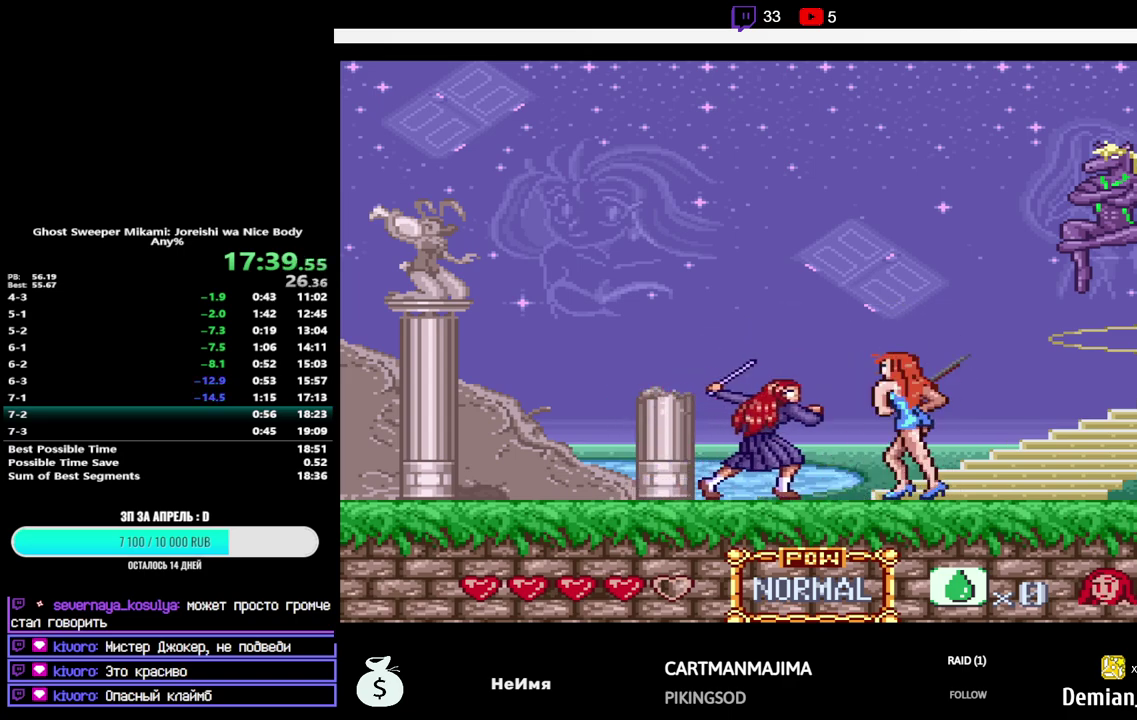
{"buttons": [], "events": [[100, "DPAD_LEFT", "down"], [150, "Y", "up"], [200, "DPAD_LEFT", "up"], [283, "Y", "down"], [450, "Y", "up"]]}
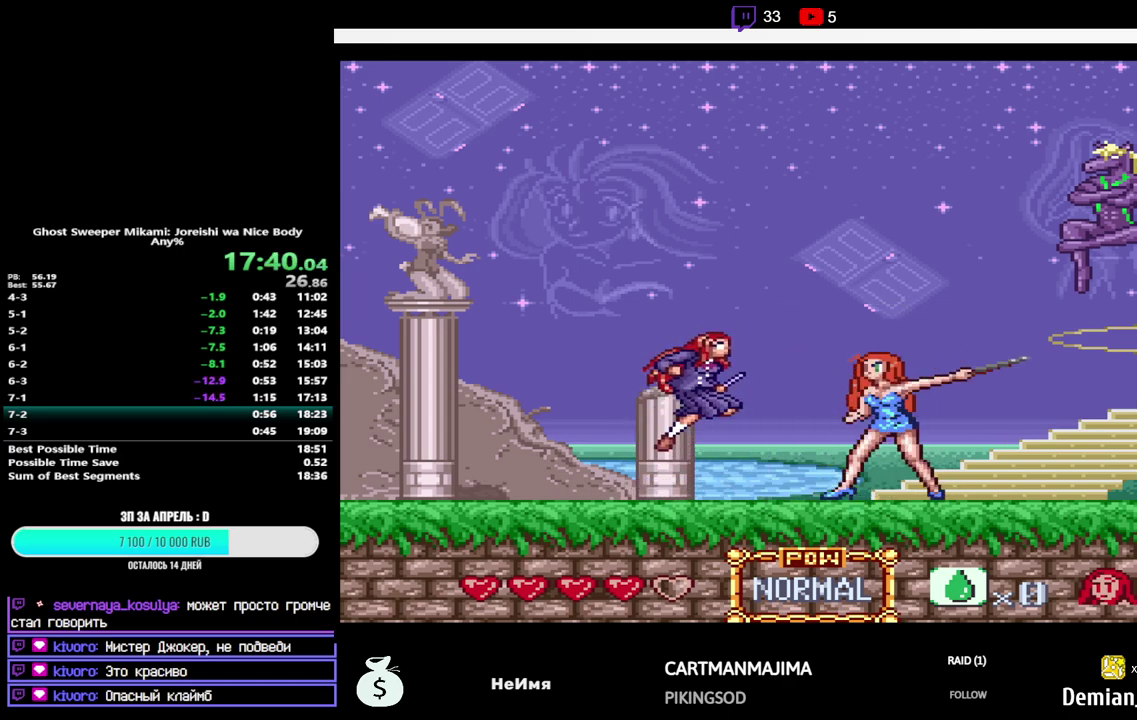
{"buttons": ["Y", "DPAD_LEFT"], "events": [[67, "Y", "down"], [100, "DPAD_LEFT", "down"], [150, "Y", "up"], [500, "Y", "down"]]}
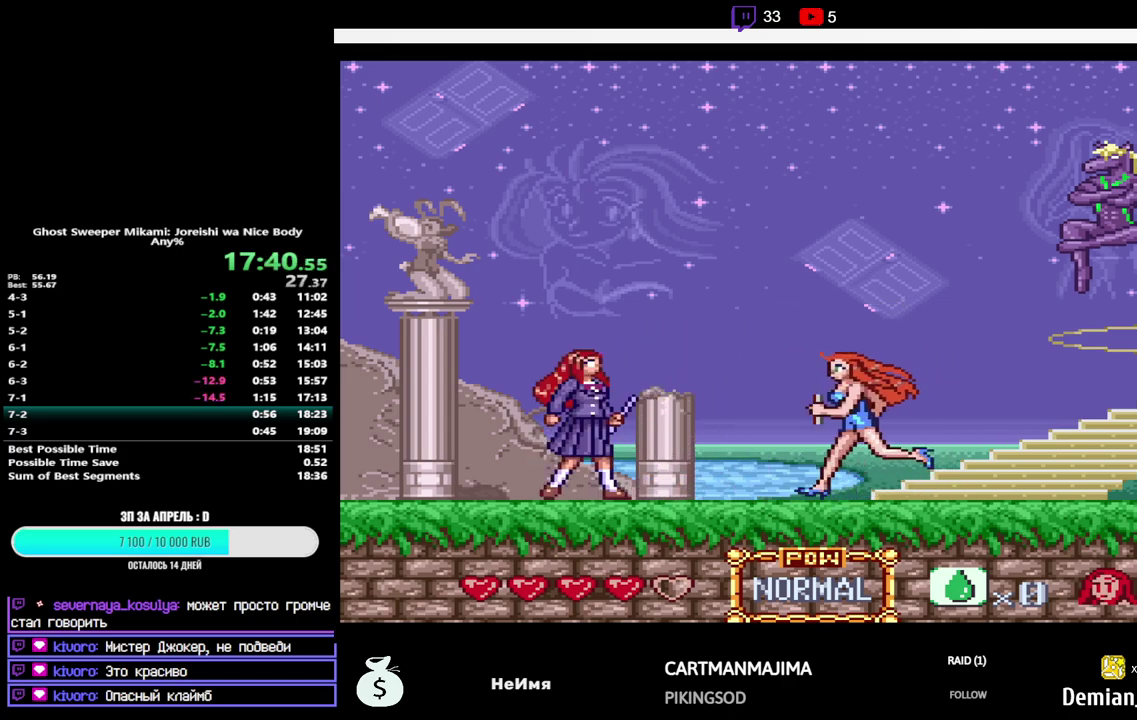
{"buttons": ["DPAD_LEFT"], "events": [[83, "DPAD_LEFT", "up"], [150, "Y", "up"], [283, "Y", "down"], [333, "Y", "up"], [383, "DPAD_LEFT", "down"]]}
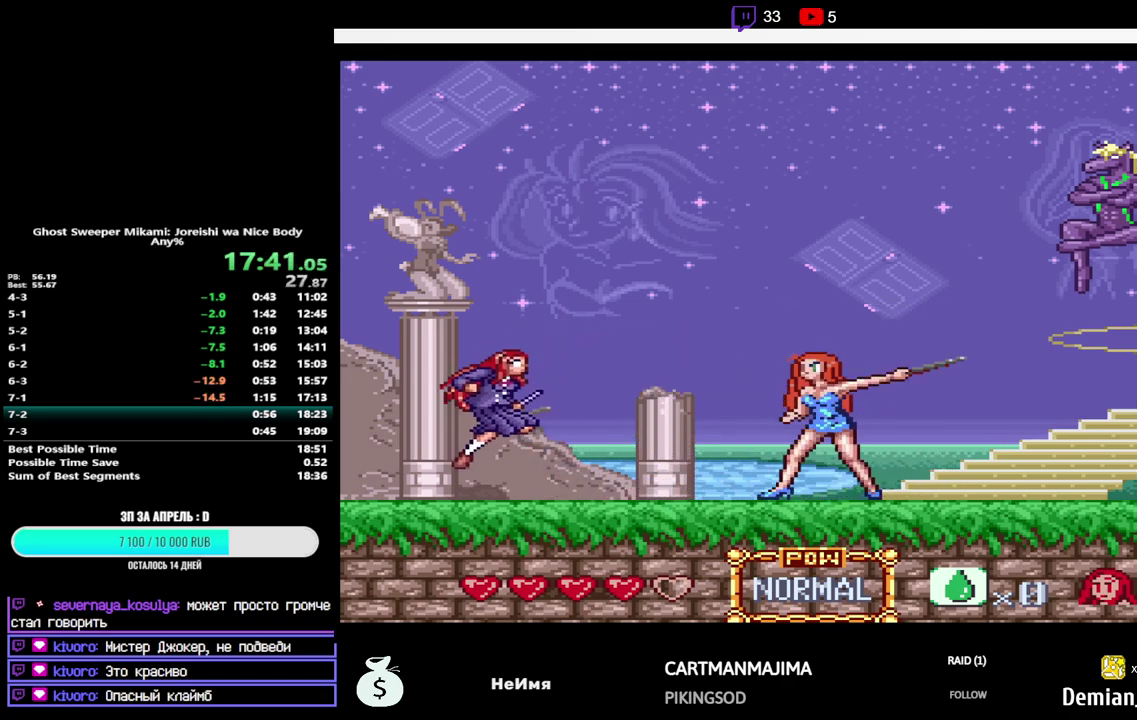
{"buttons": ["Y"], "events": [[400, "Y", "down"], [467, "DPAD_LEFT", "up"]]}
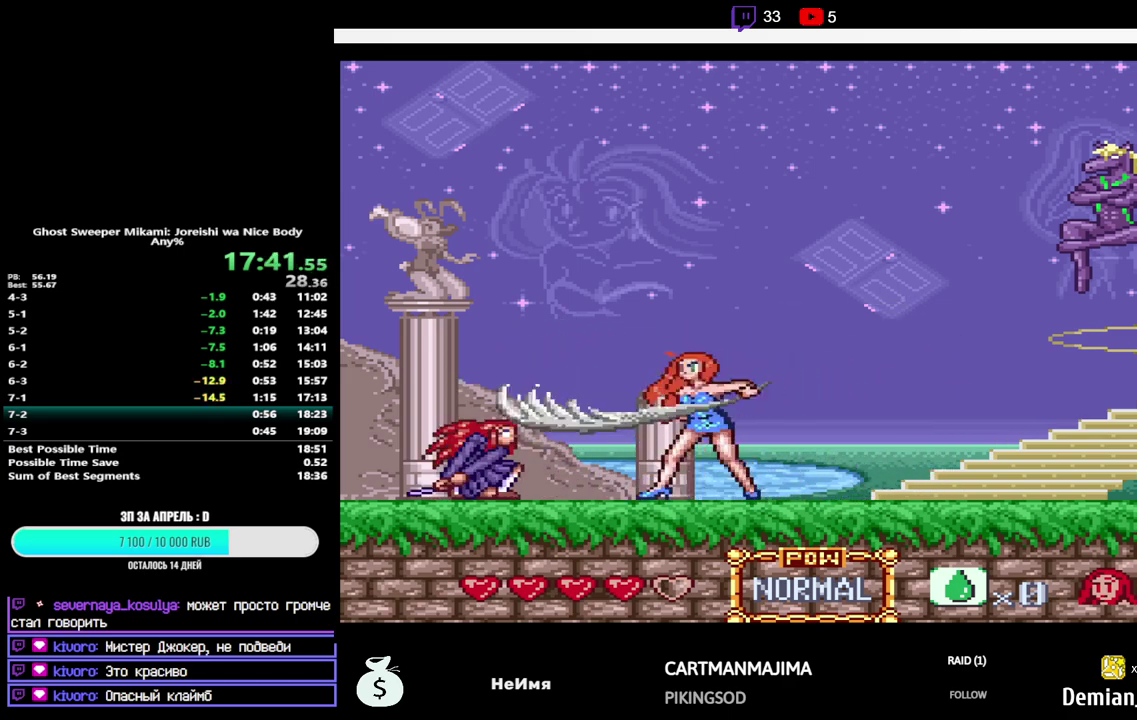
{"buttons": ["Y"], "events": [[50, "Y", "up"], [167, "DPAD_LEFT", "down"], [200, "Y", "down"], [367, "Y", "up"], [433, "DPAD_LEFT", "up"], [500, "Y", "down"]]}
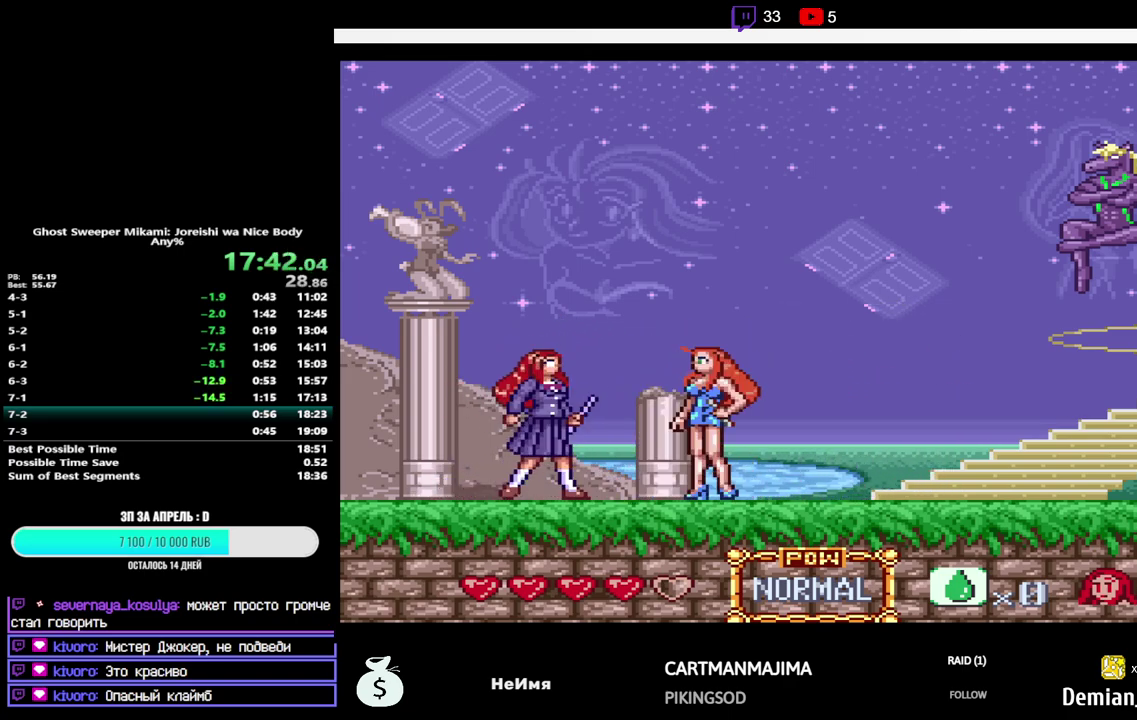
{"buttons": ["DPAD_LEFT"], "events": [[150, "Y", "up"], [250, "DPAD_LEFT", "down"], [267, "Y", "down"], [400, "Y", "up"]]}
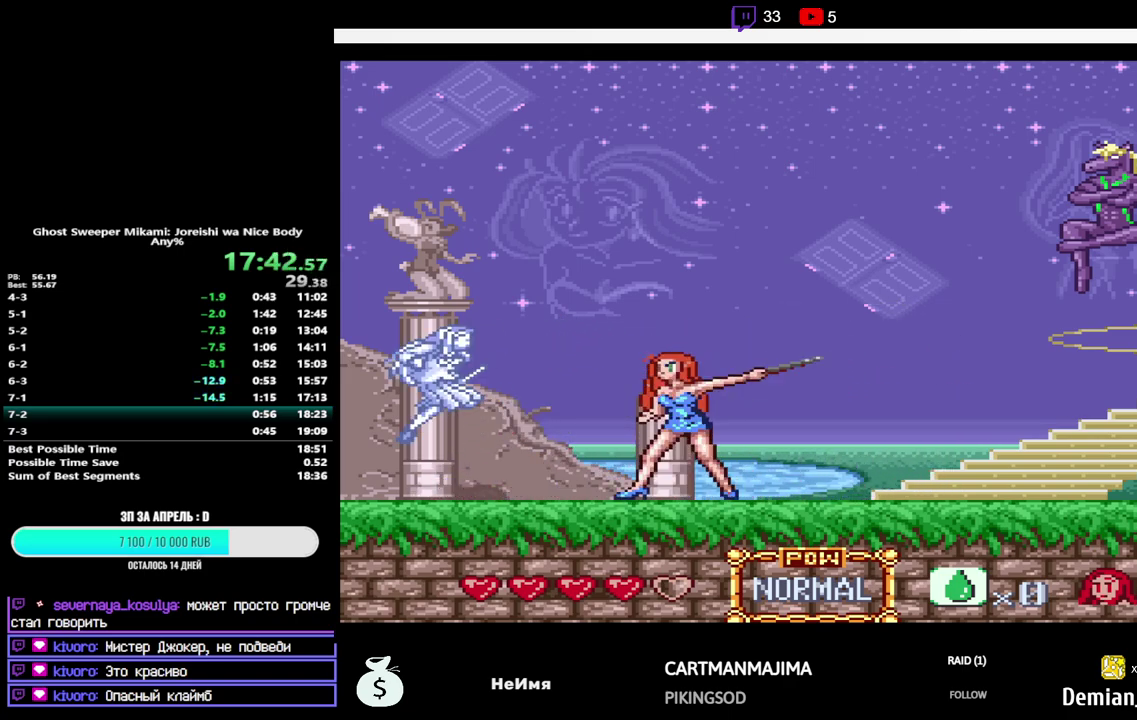
{"buttons": ["Y"], "events": [[200, "Y", "down"], [300, "DPAD_LEFT", "up"], [367, "Y", "up"], [467, "Y", "down"]]}
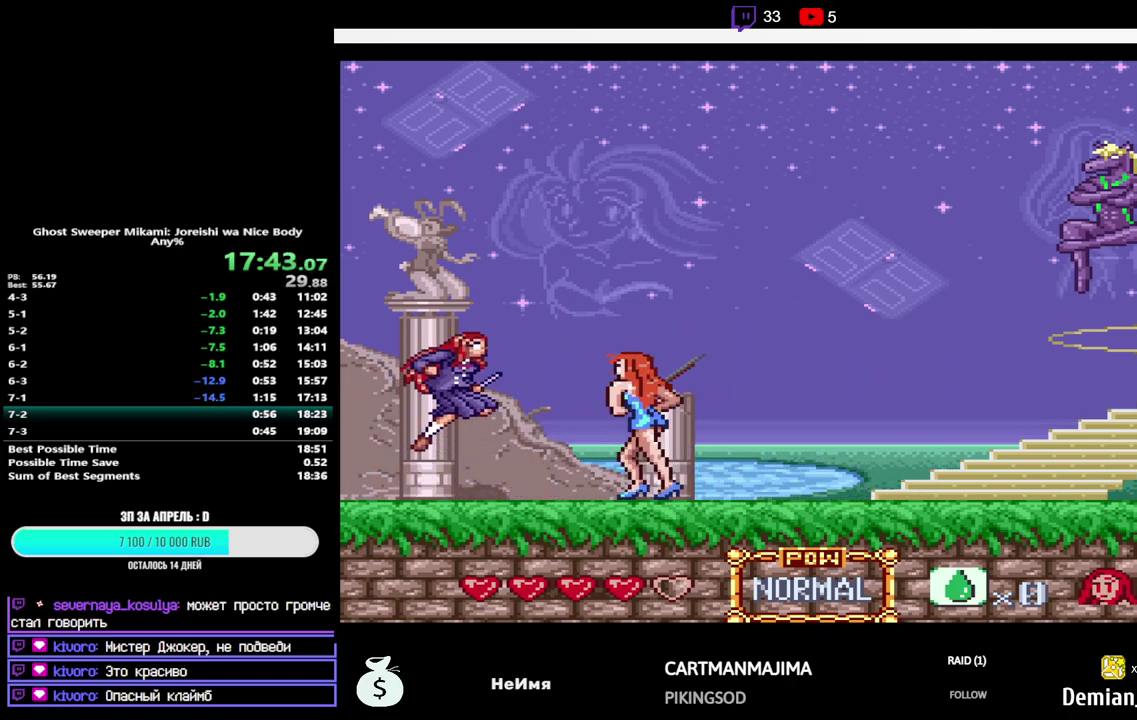
{"buttons": [], "events": [[133, "Y", "up"], [267, "Y", "down"], [433, "Y", "up"]]}
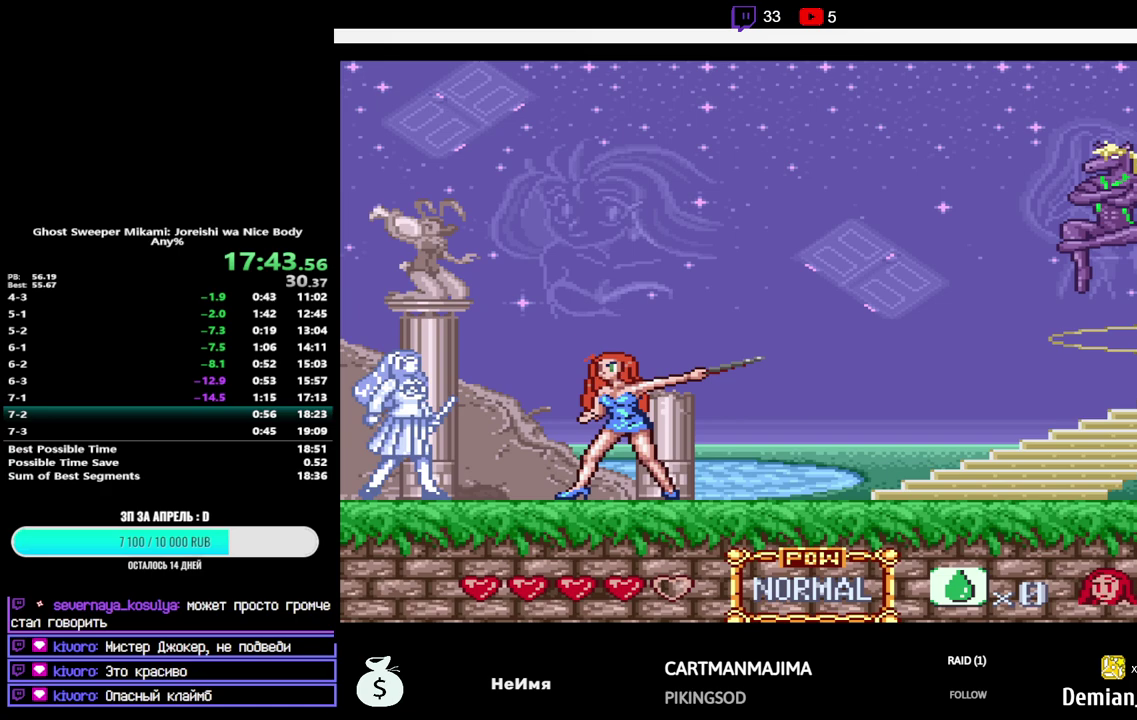
{"buttons": [], "events": [[50, "Y", "down"], [217, "Y", "up"], [333, "Y", "down"], [500, "Y", "up"]]}
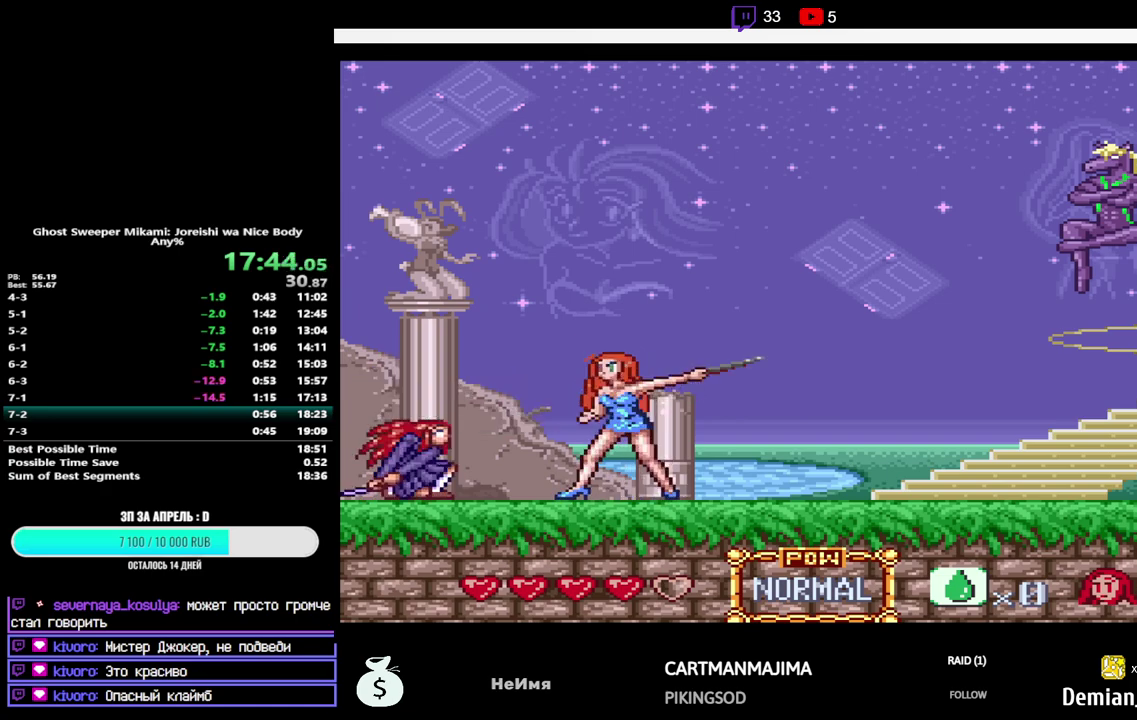
{"buttons": ["DPAD_RIGHT"], "events": [[133, "Y", "down"], [283, "Y", "up"], [317, "DPAD_RIGHT", "down"]]}
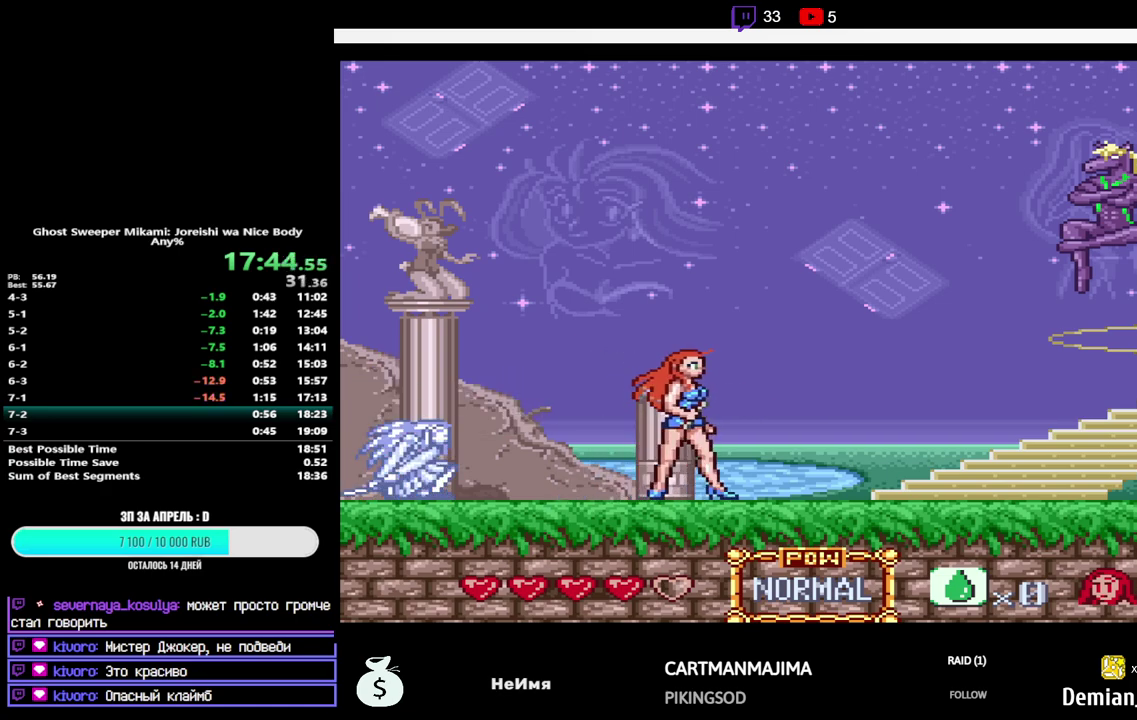
{"buttons": ["DPAD_RIGHT"], "events": []}
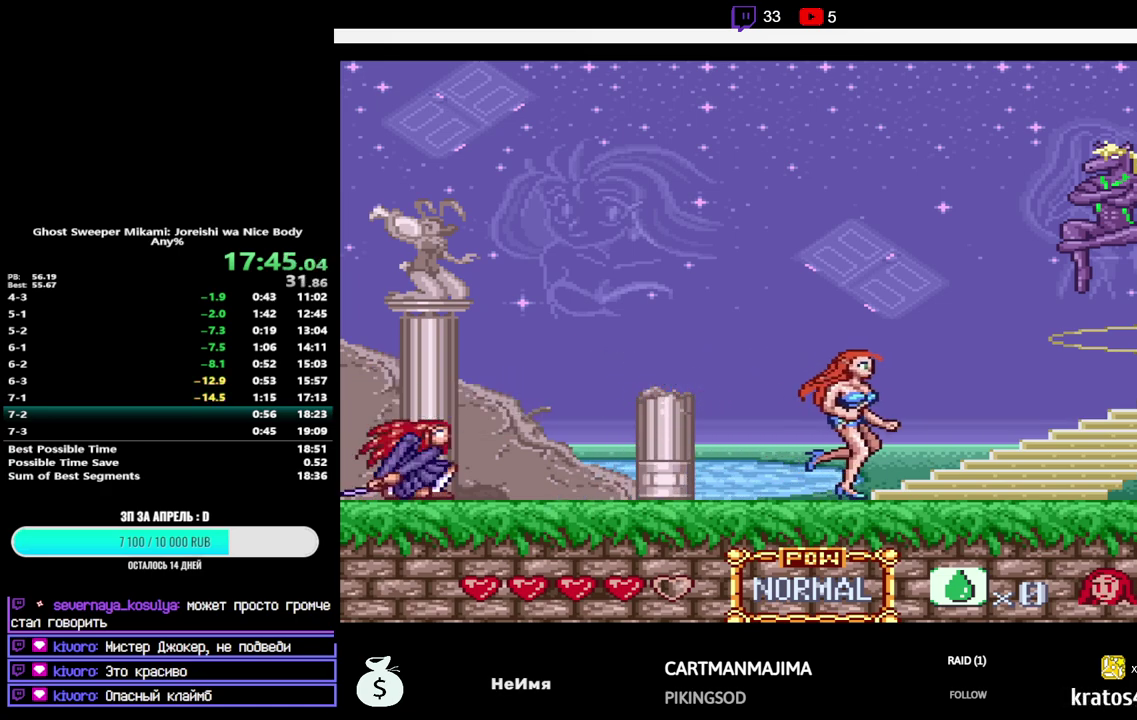
{"buttons": [], "events": [[250, "DPAD_RIGHT", "up"]]}
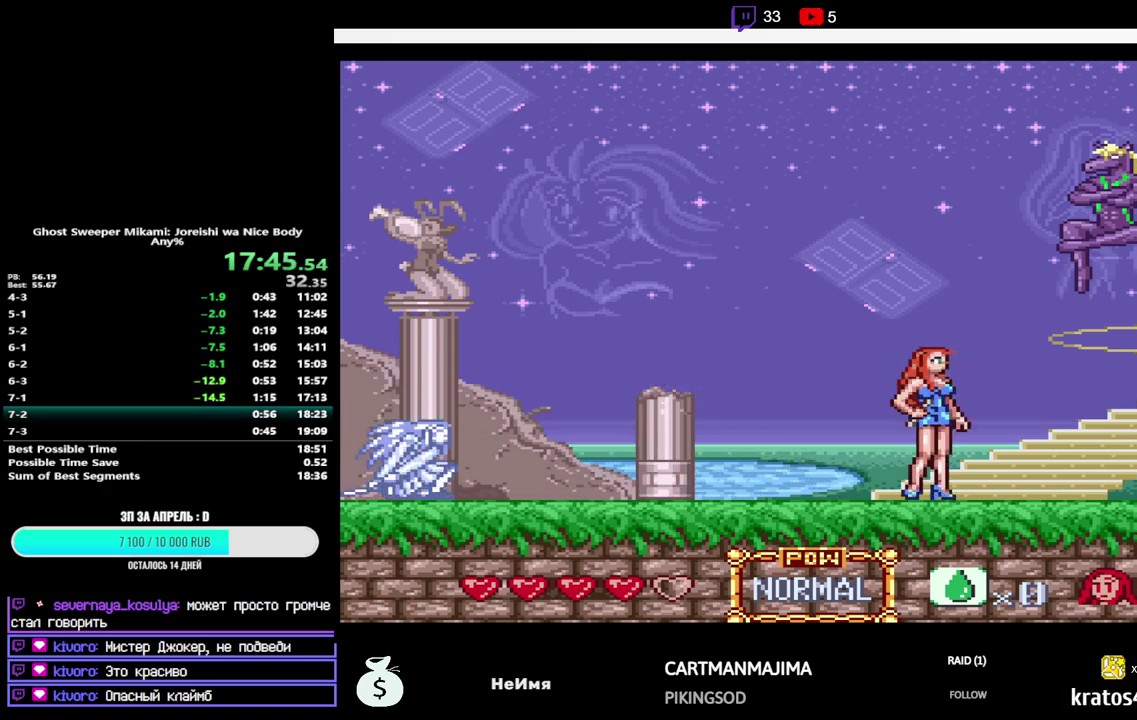
{"buttons": [], "events": []}
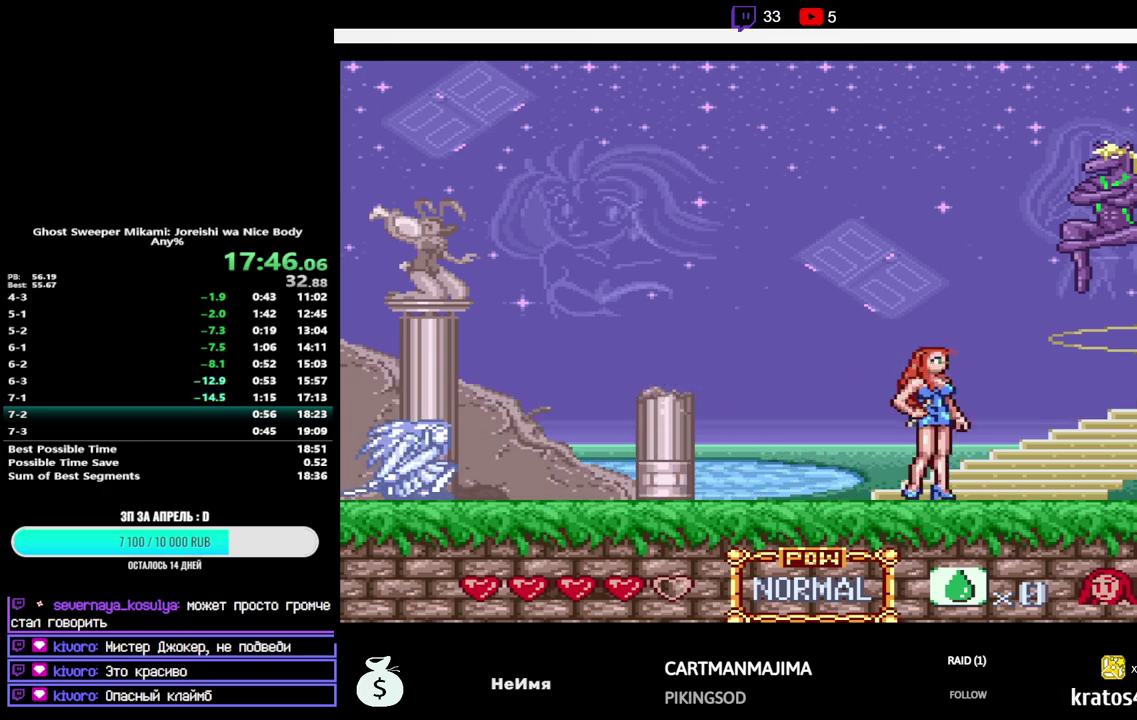
{"buttons": ["DPAD_UP"], "events": [[50, "DPAD_RIGHT", "down"], [117, "DPAD_RIGHT", "up"], [317, "DPAD_UP", "down"]]}
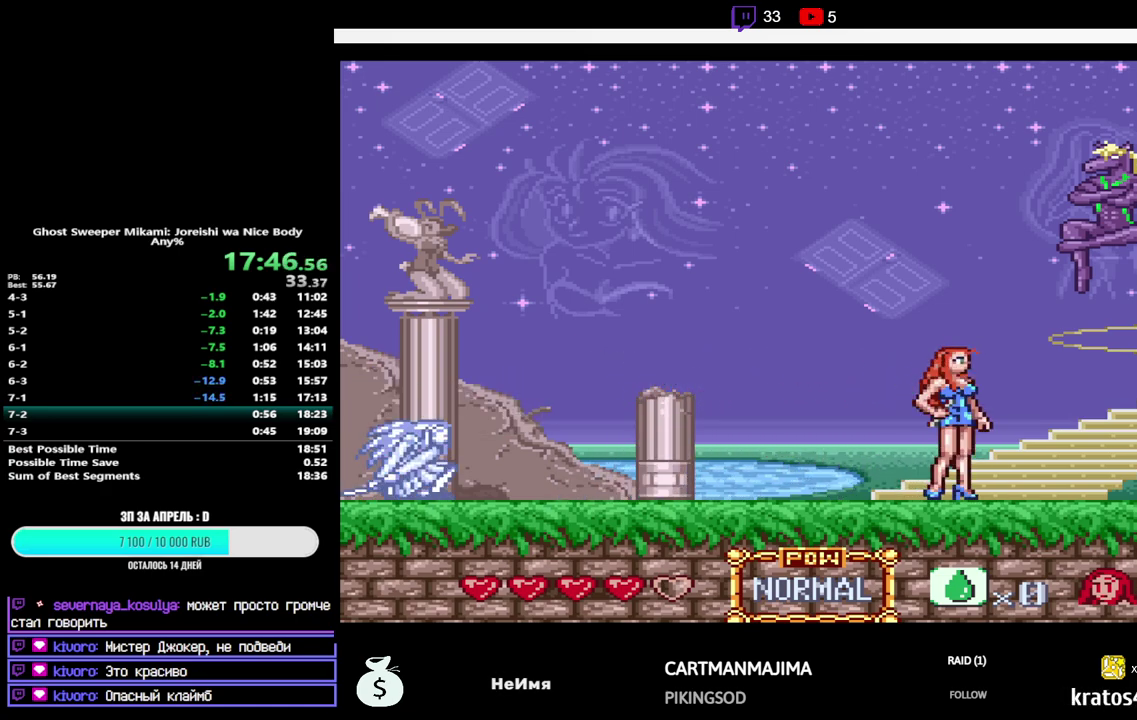
{"buttons": ["B", "DPAD_UP"], "events": [[233, "B", "down"]]}
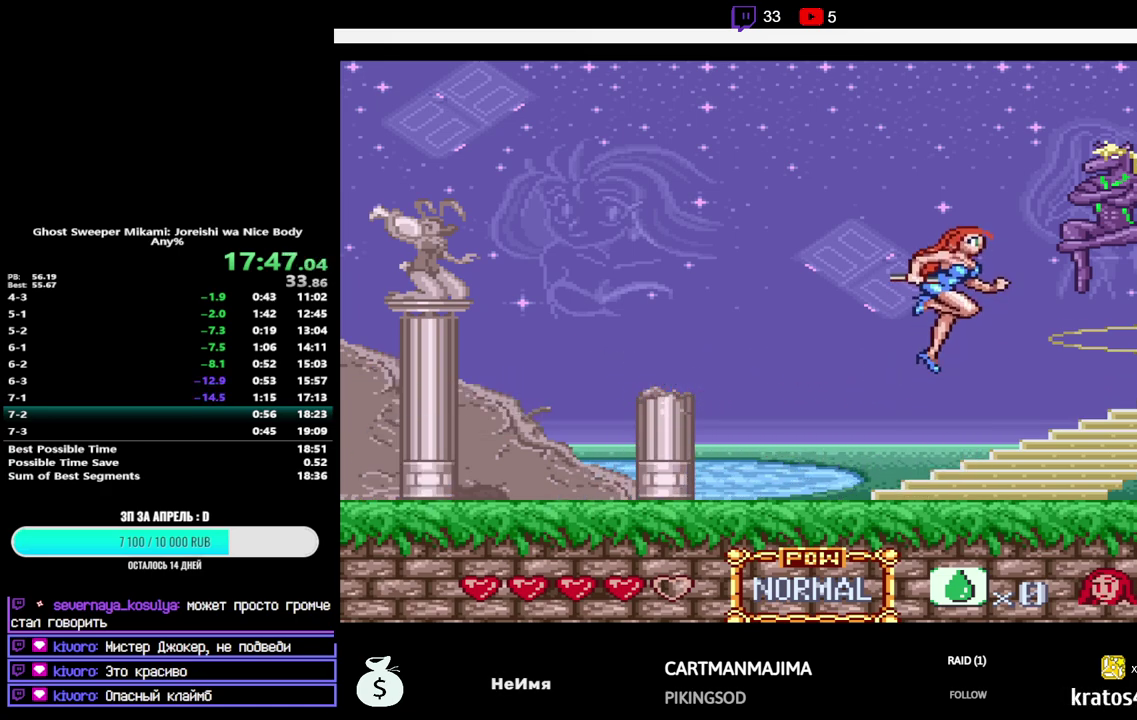
{"buttons": ["DPAD_RIGHT"], "events": [[17, "Y", "down"], [167, "Y", "up"], [183, "B", "up"], [383, "DPAD_UP", "up"], [400, "DPAD_RIGHT", "down"]]}
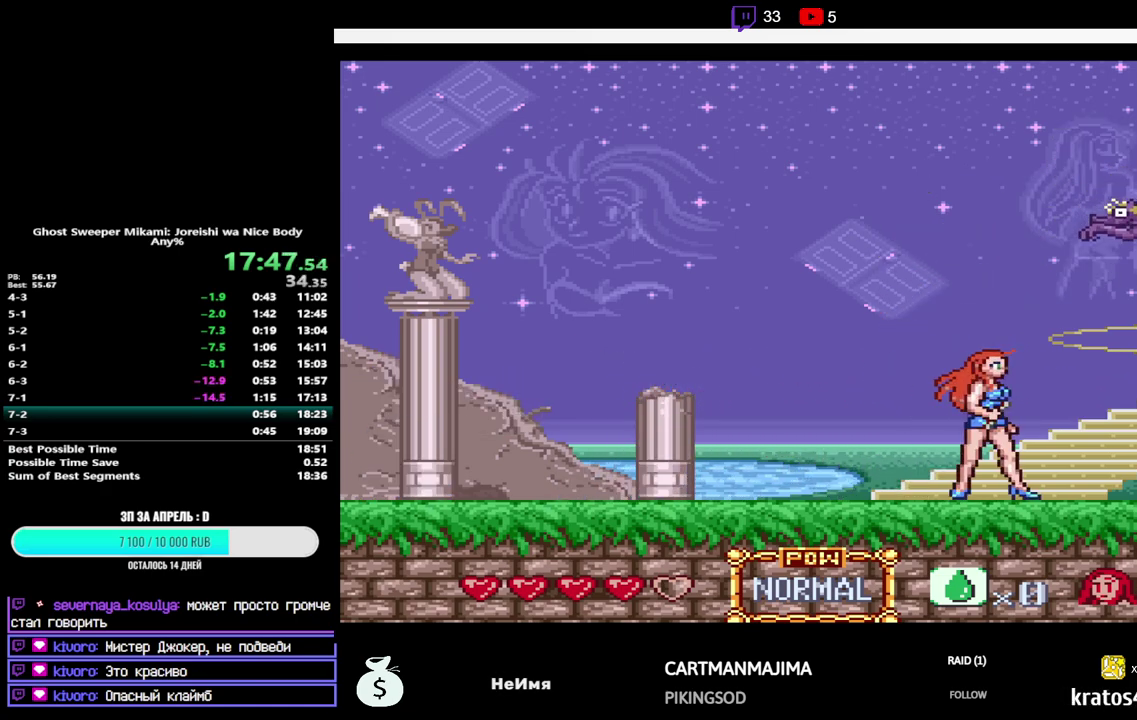
{"buttons": ["DPAD_DOWN"], "events": [[100, "DPAD_DOWN", "down"], [117, "DPAD_RIGHT", "up"]]}
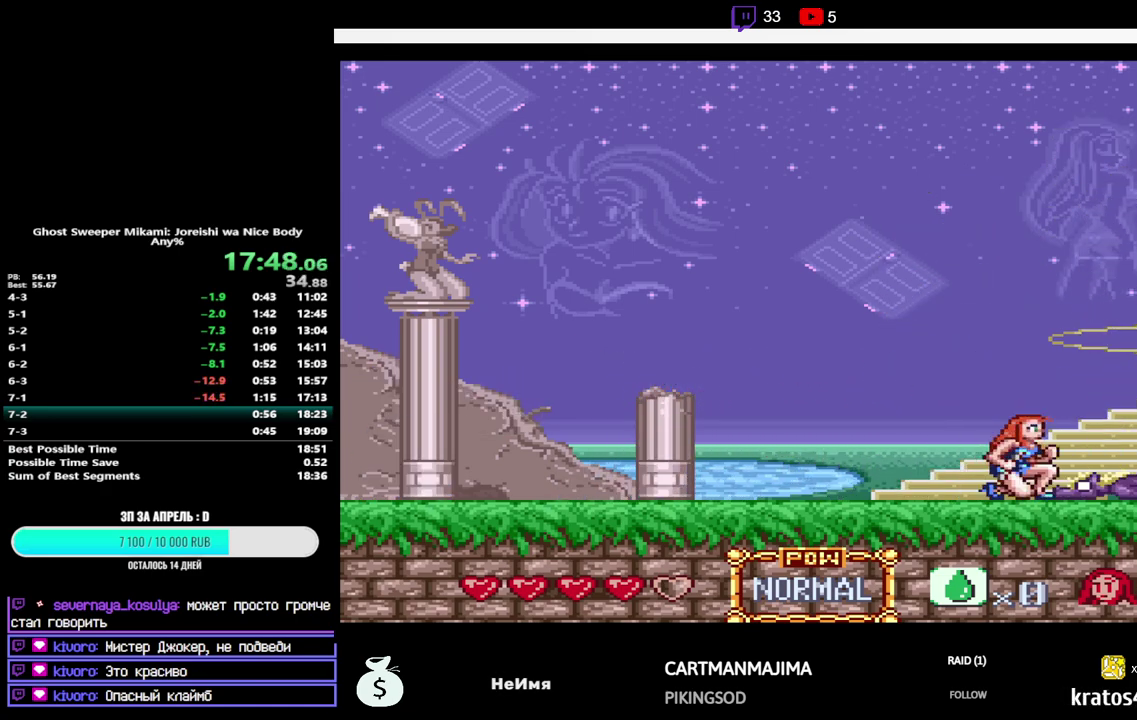
{"buttons": ["DPAD_DOWN"], "events": []}
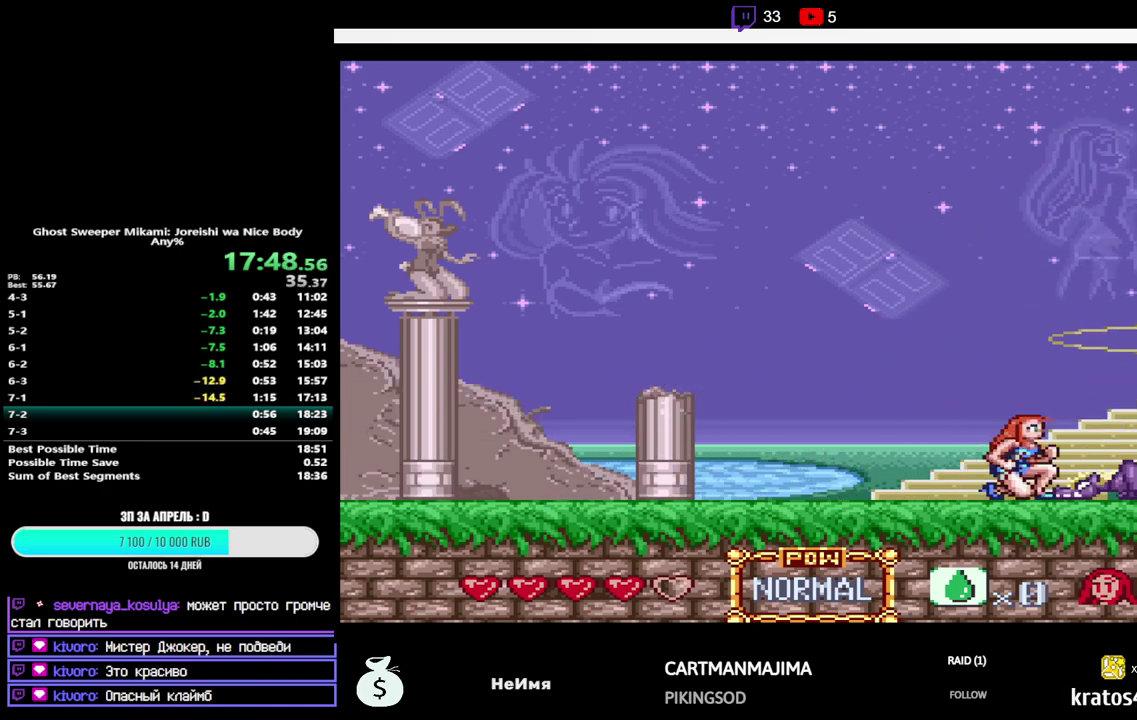
{"buttons": ["DPAD_DOWN"], "events": [[283, "Y", "down"], [433, "Y", "up"]]}